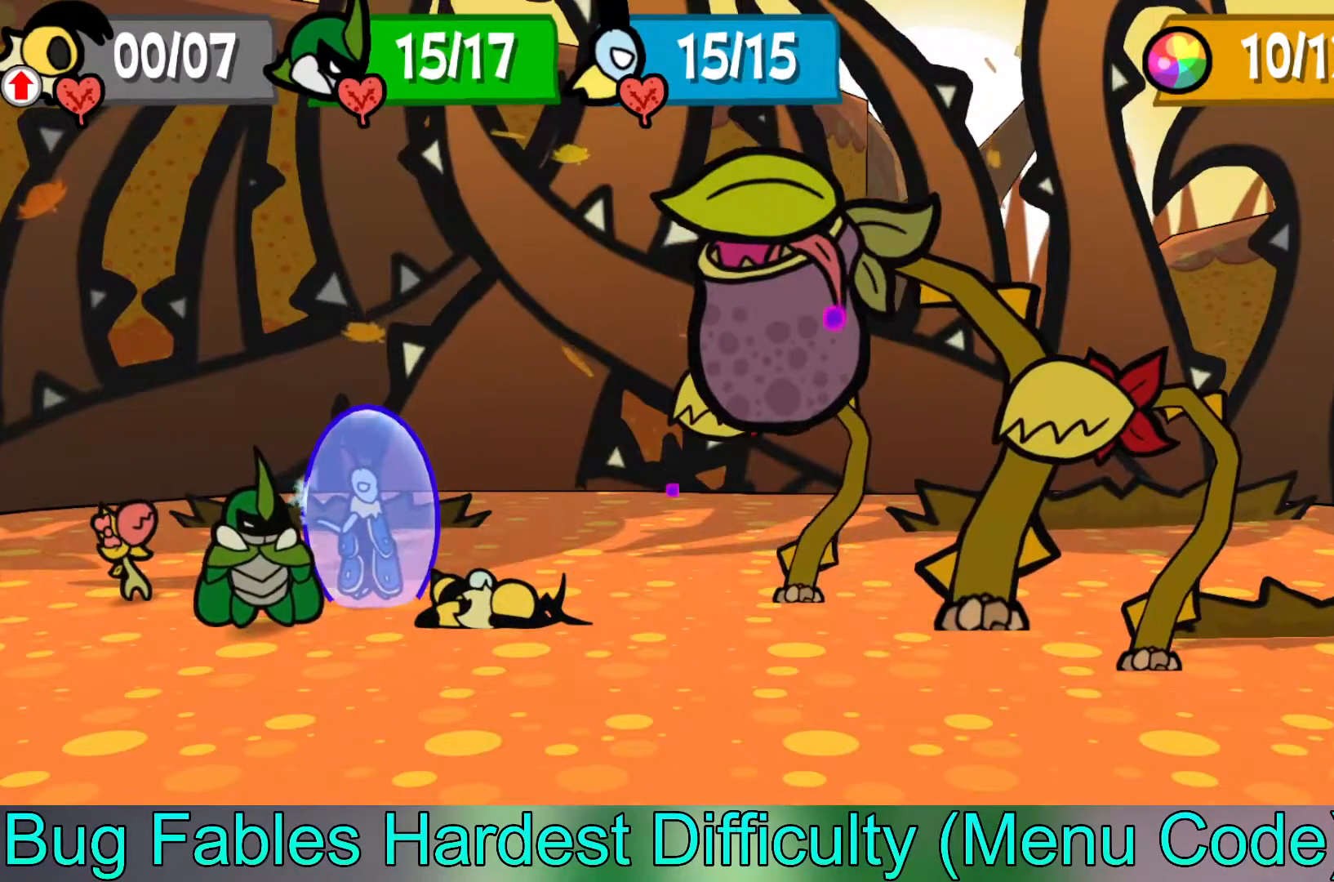
Gameplay with a controller (Xbox layout); each line is a JSON object with the inputs held at the frame after it. "events" lists button and stick changes between this image and that frame as [ms after this image, input, new state], when the widget could be followed in between. Not read: right_stick.
{"buttons": [], "left_stick": "center", "events": []}
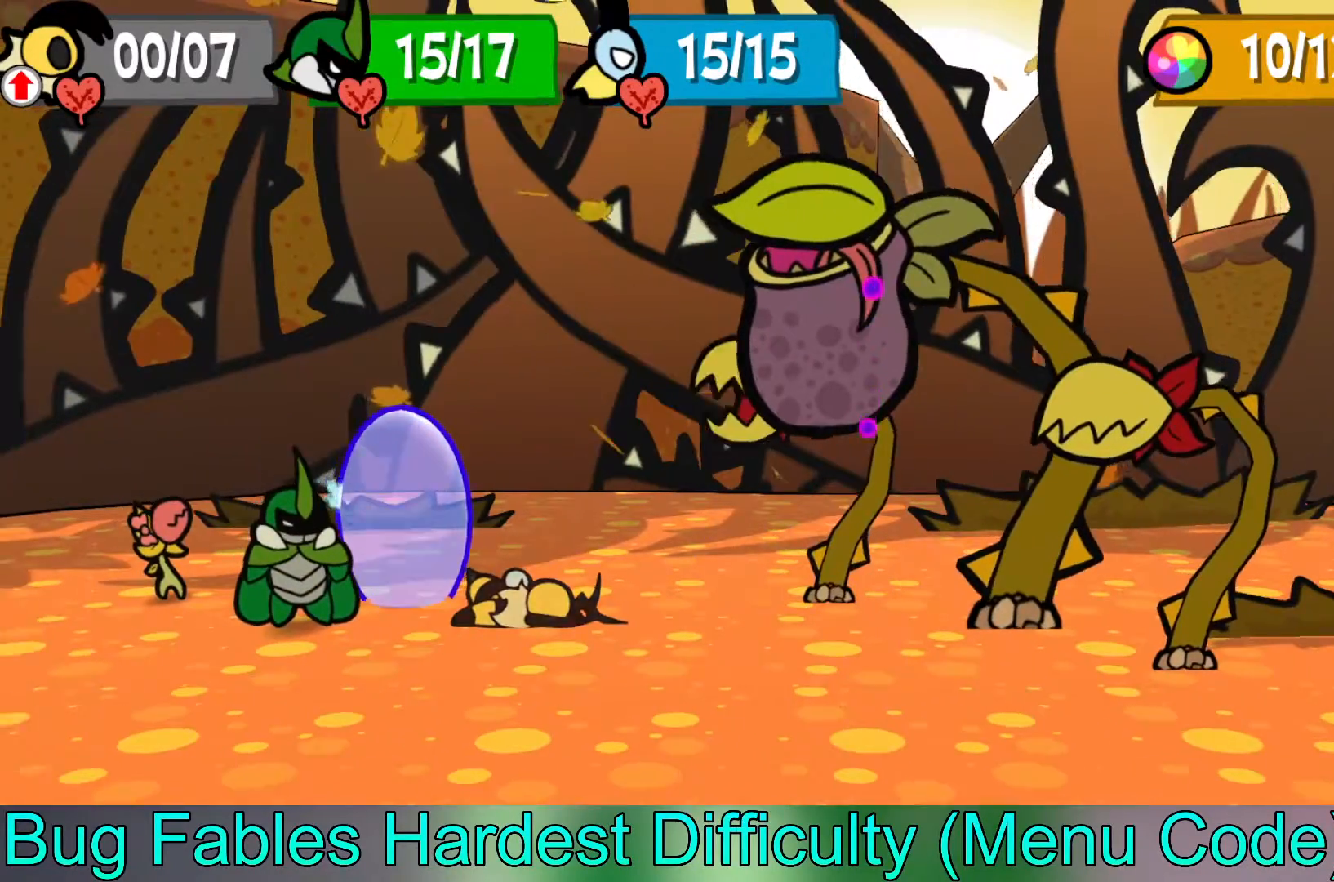
{"buttons": [], "left_stick": "center", "events": []}
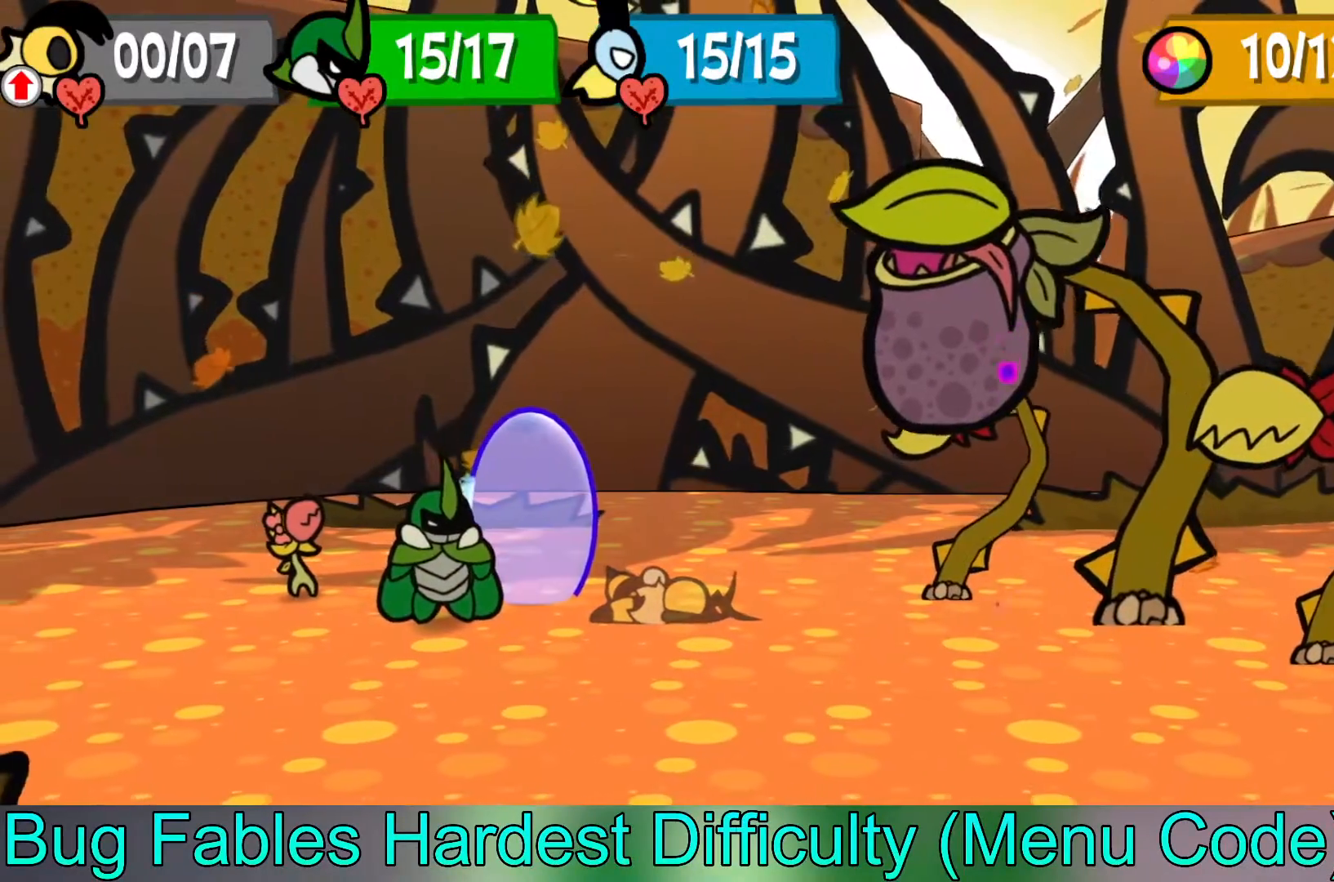
{"buttons": [], "left_stick": "center", "events": [[183, "A", "down"], [433, "A", "up"]]}
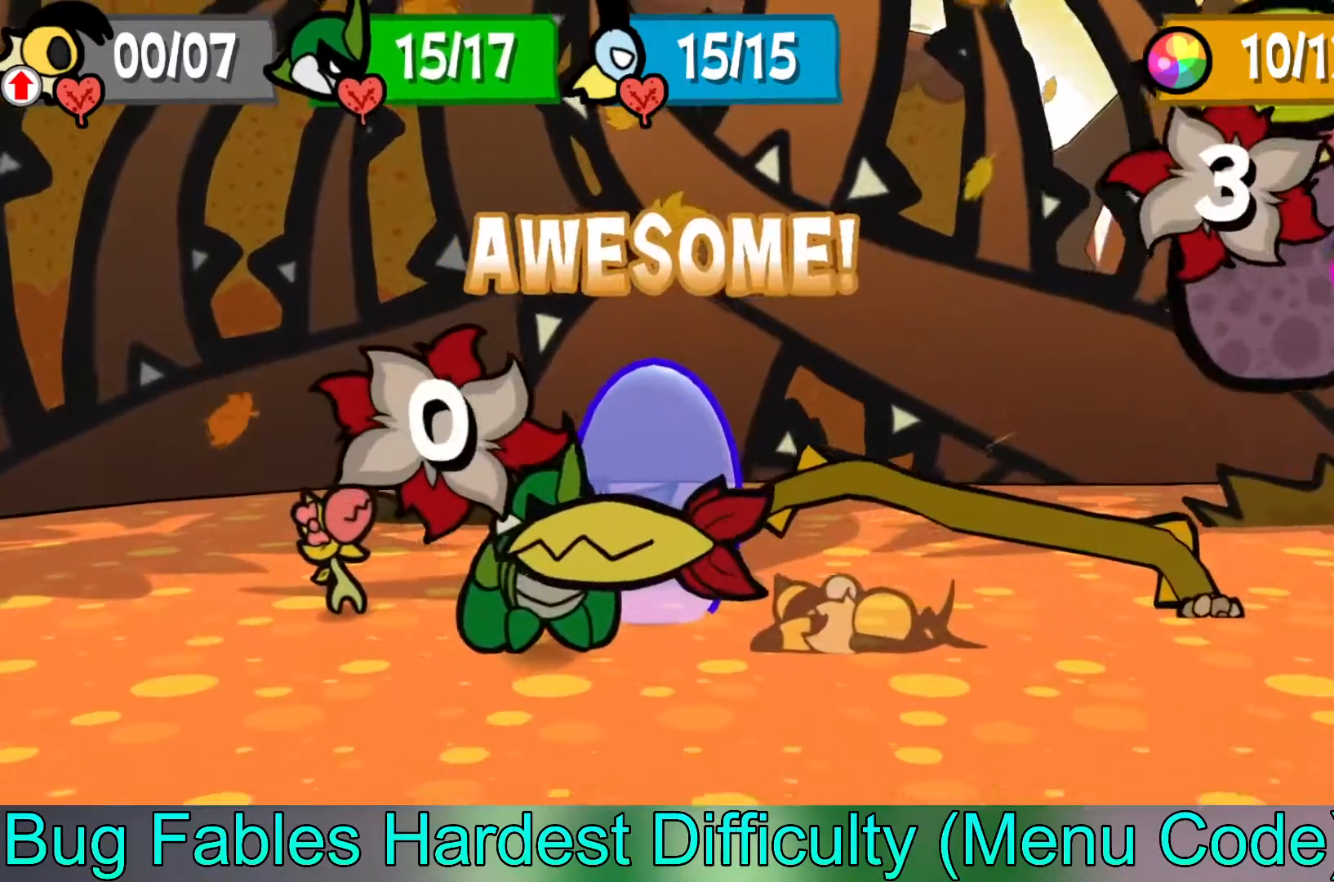
{"buttons": [], "left_stick": "center", "events": []}
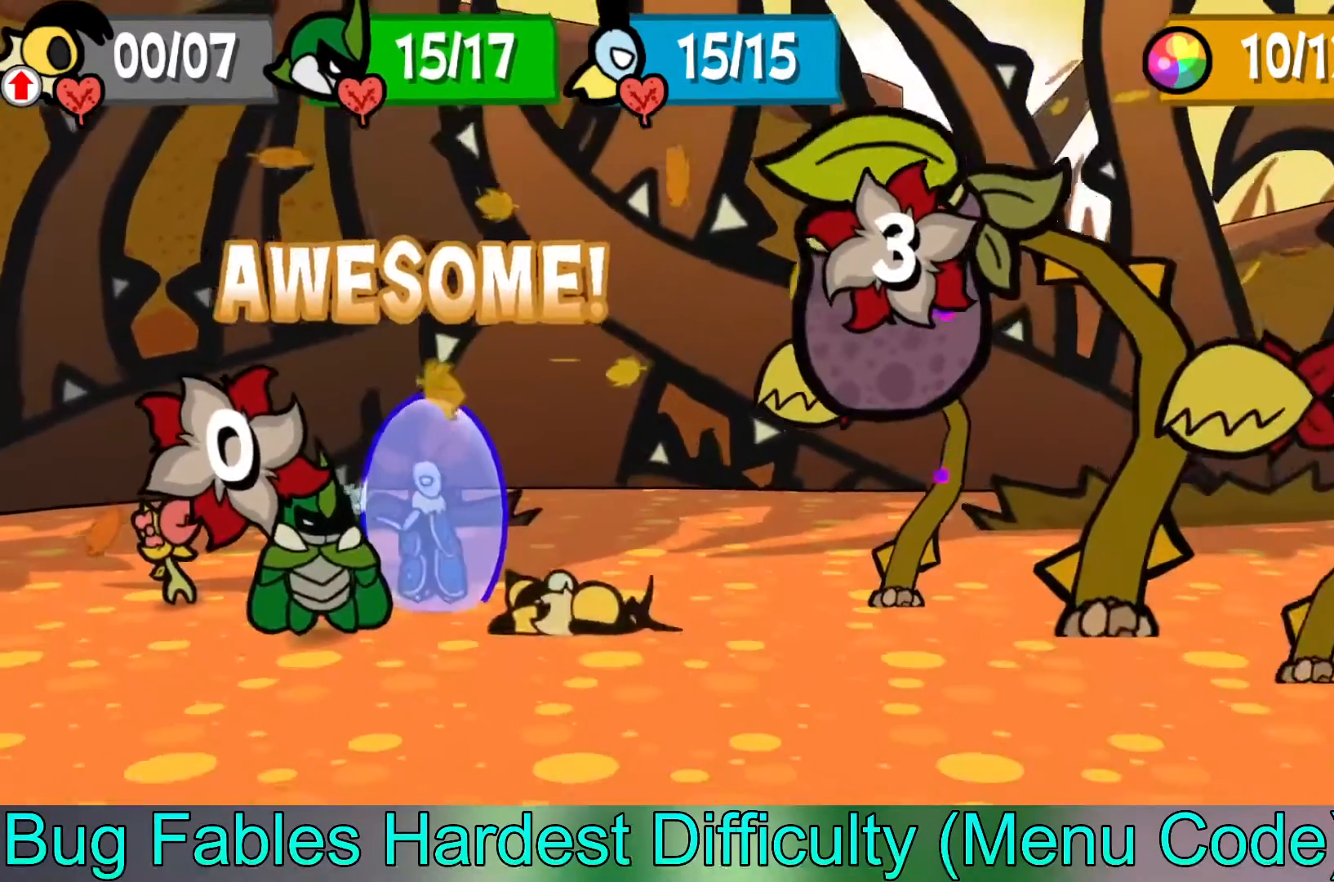
{"buttons": [], "left_stick": "center", "events": []}
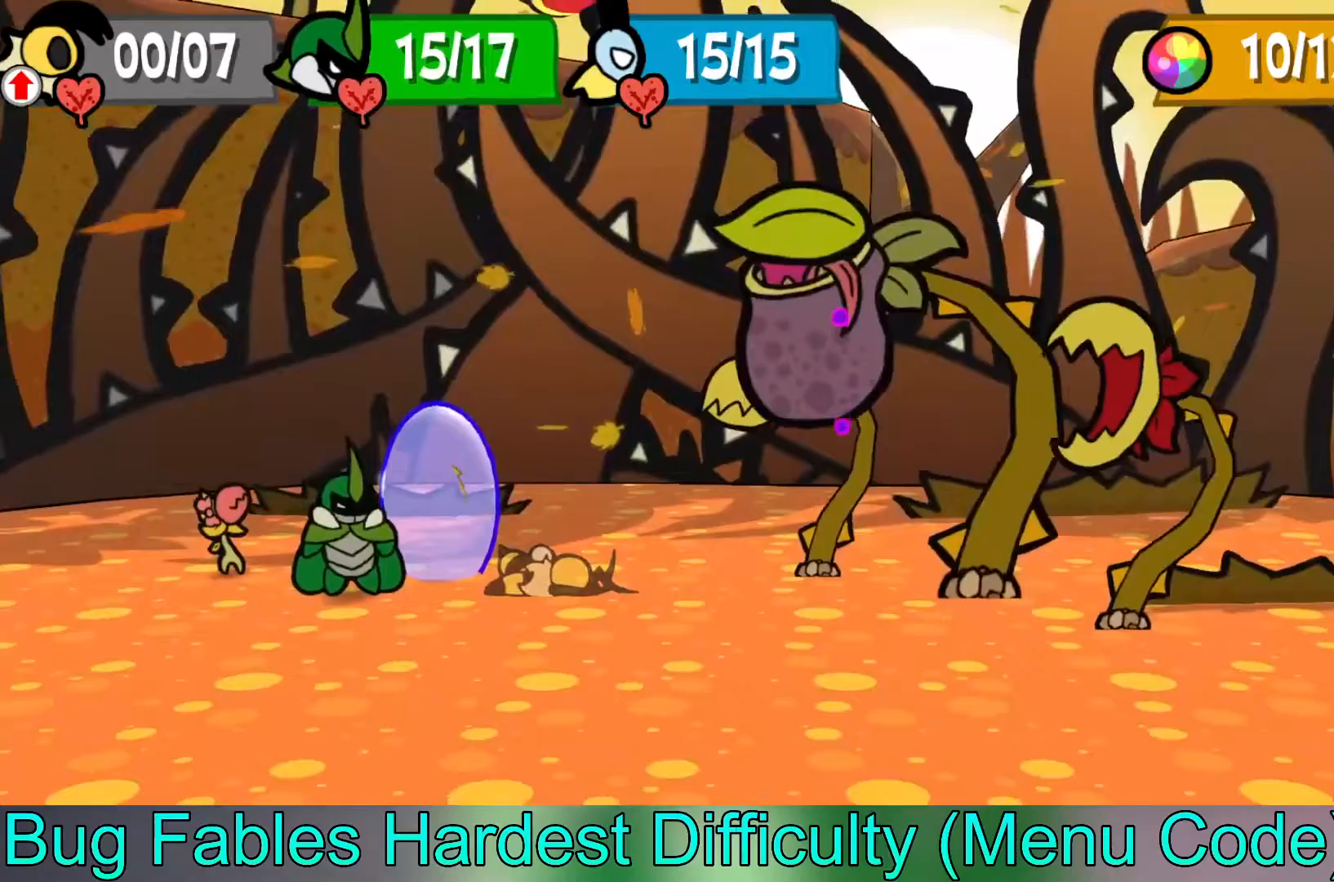
{"buttons": ["A"], "left_stick": "center", "events": [[350, "A", "down"]]}
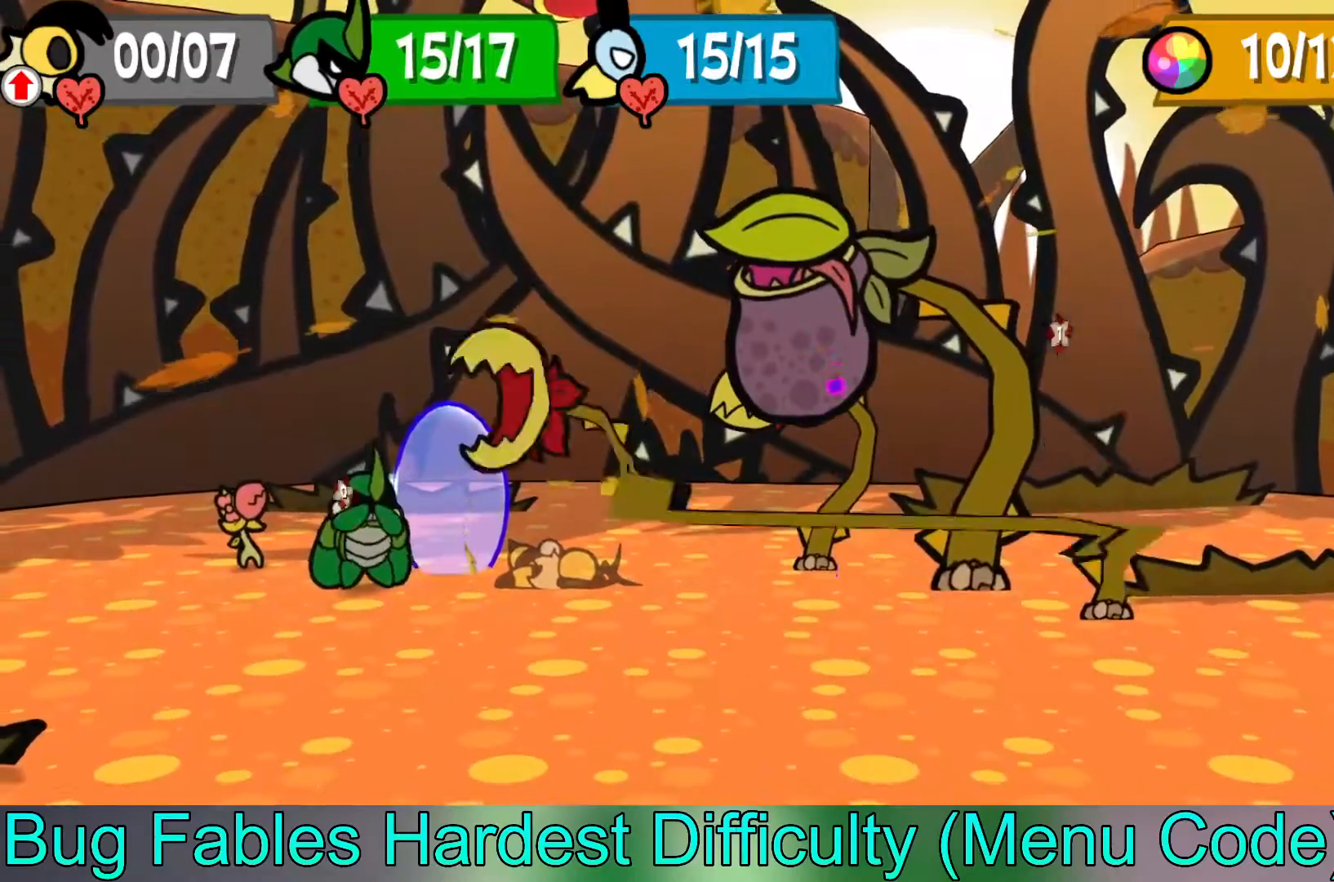
{"buttons": [], "left_stick": "center", "events": [[17, "A", "up"]]}
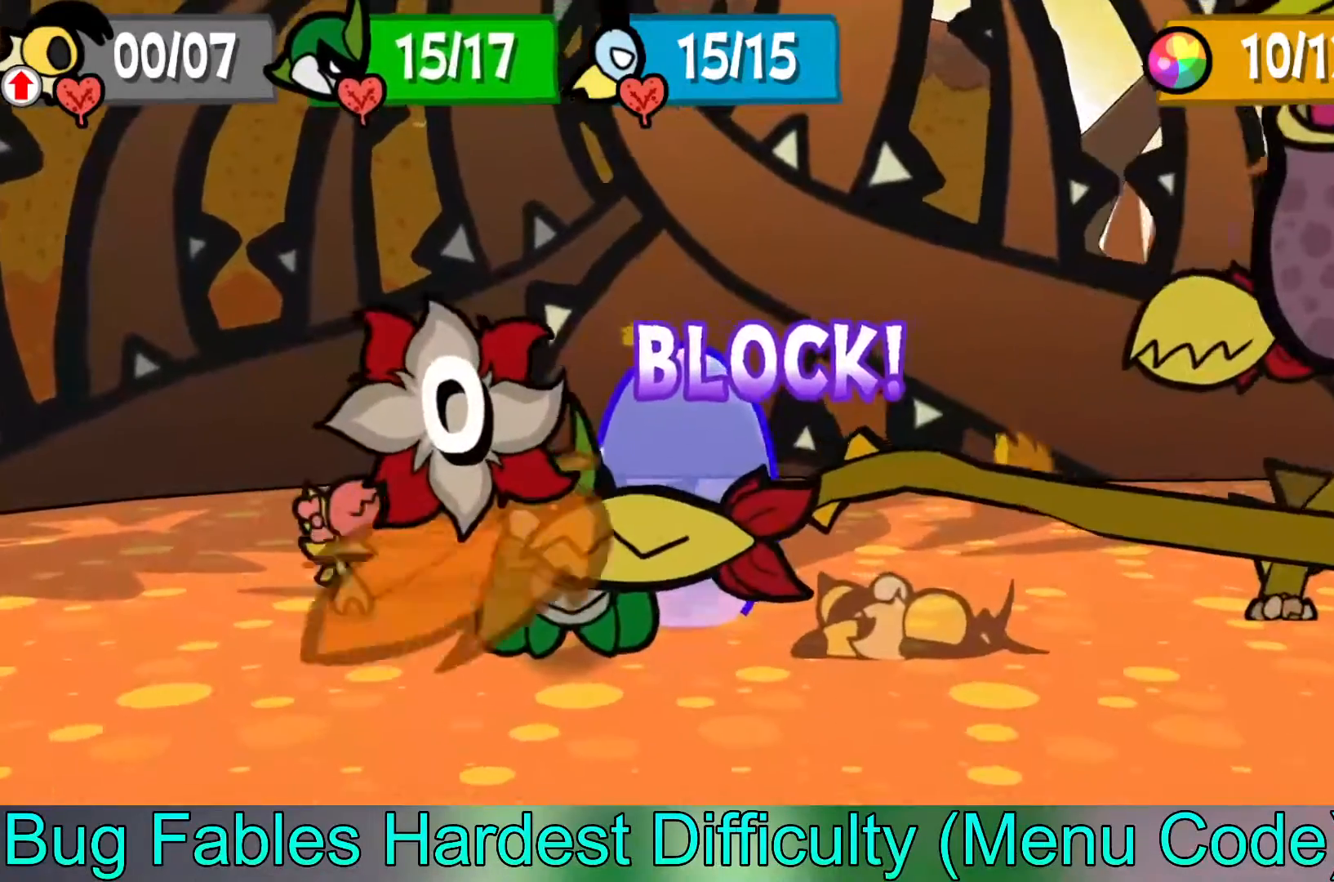
{"buttons": [], "left_stick": "center", "events": []}
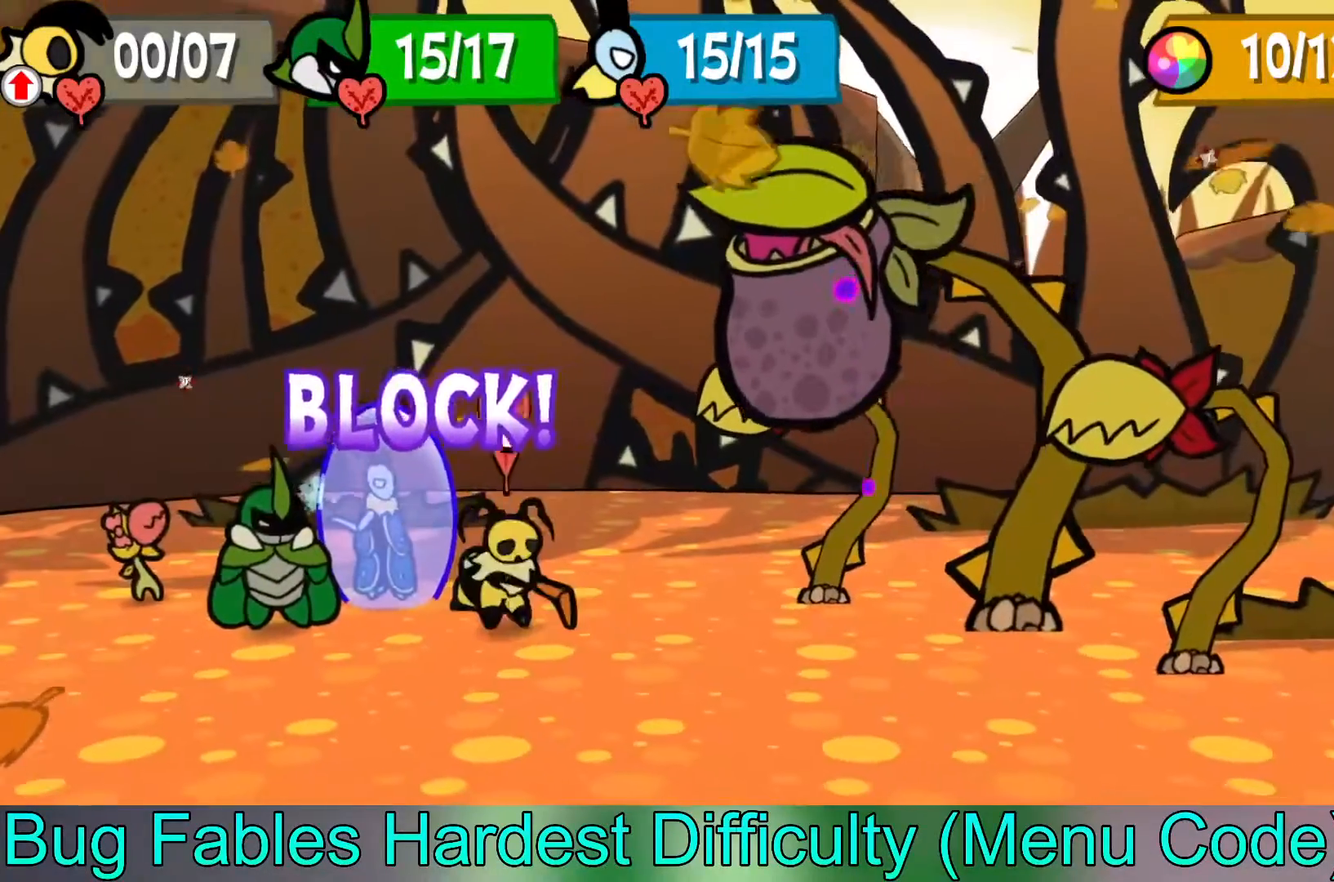
{"buttons": [], "left_stick": "center", "events": []}
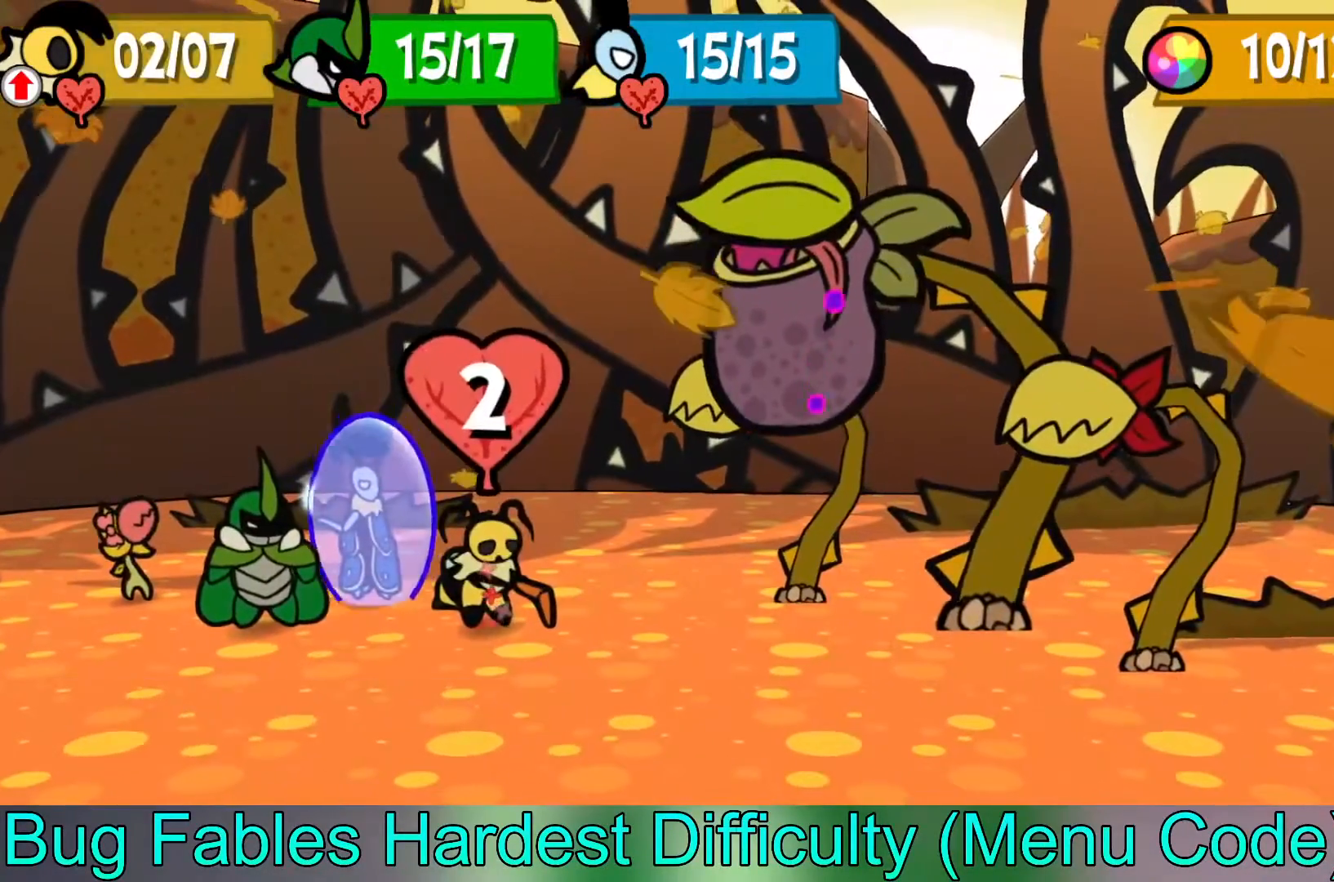
{"buttons": [], "left_stick": "left", "events": [[450, "left_stick", "left"]]}
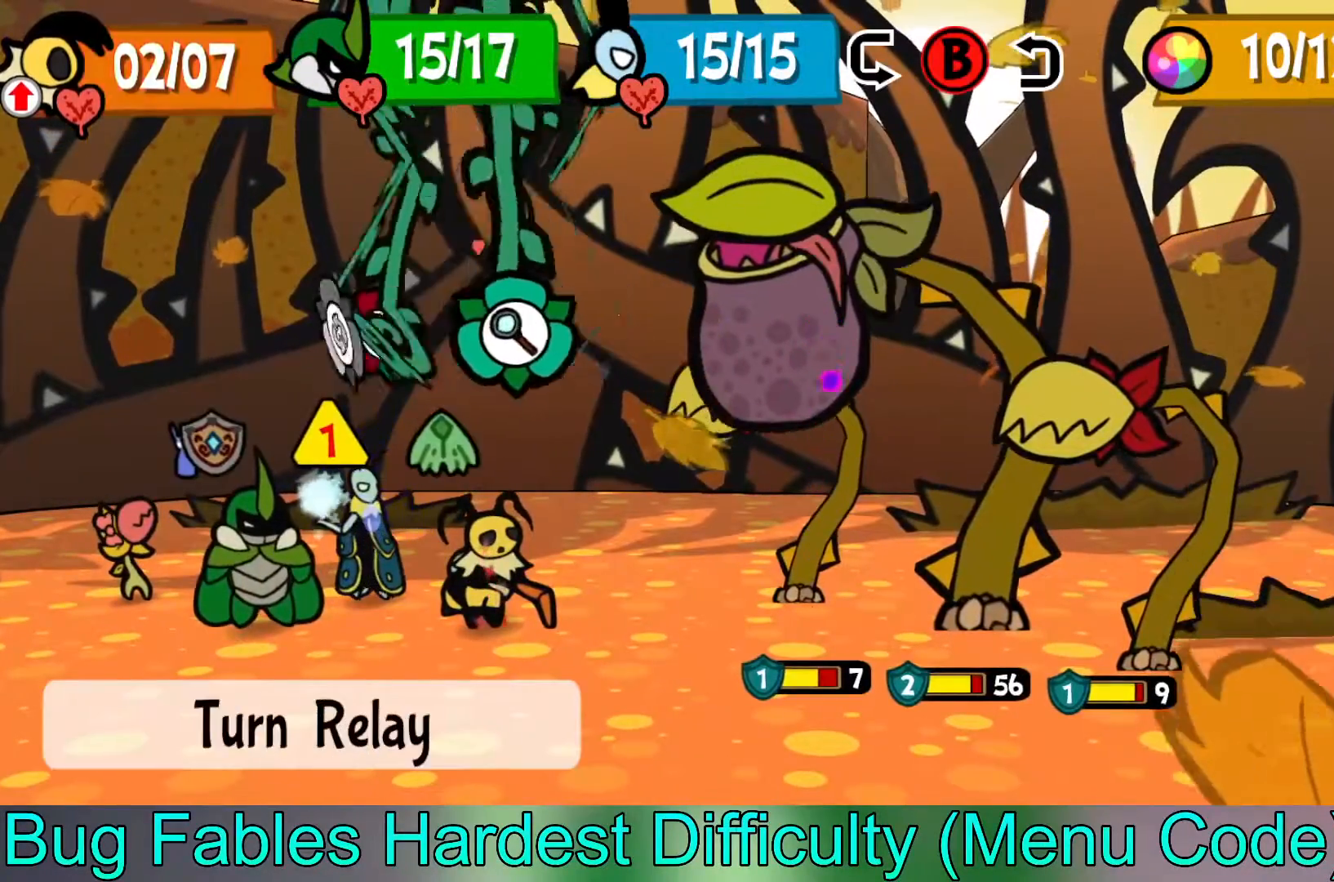
{"buttons": [], "left_stick": "center", "events": [[67, "left_stick", "center"], [150, "left_stick", "left"], [217, "left_stick", "center"]]}
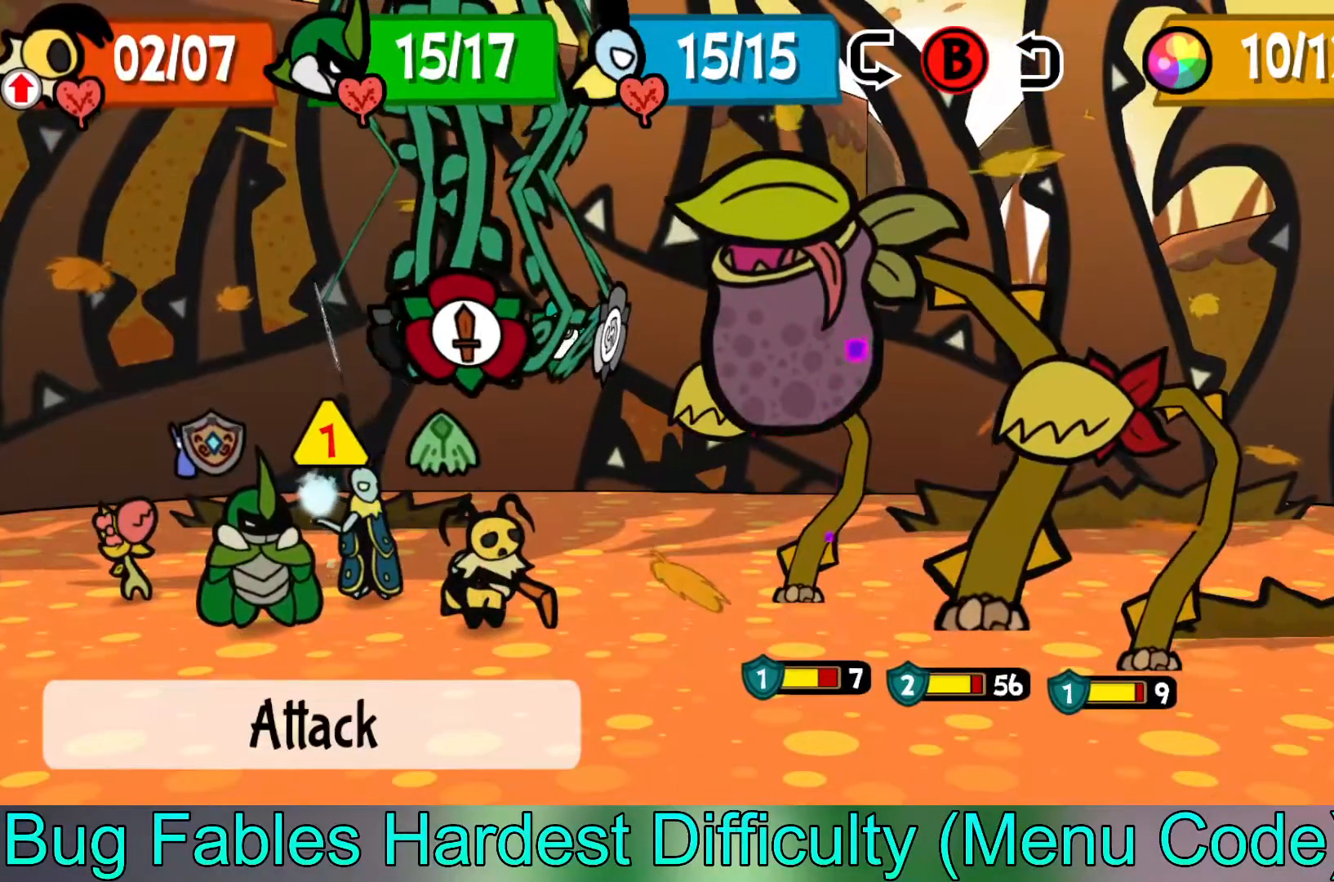
{"buttons": [], "left_stick": "center", "events": [[133, "A", "down"], [167, "A", "up"]]}
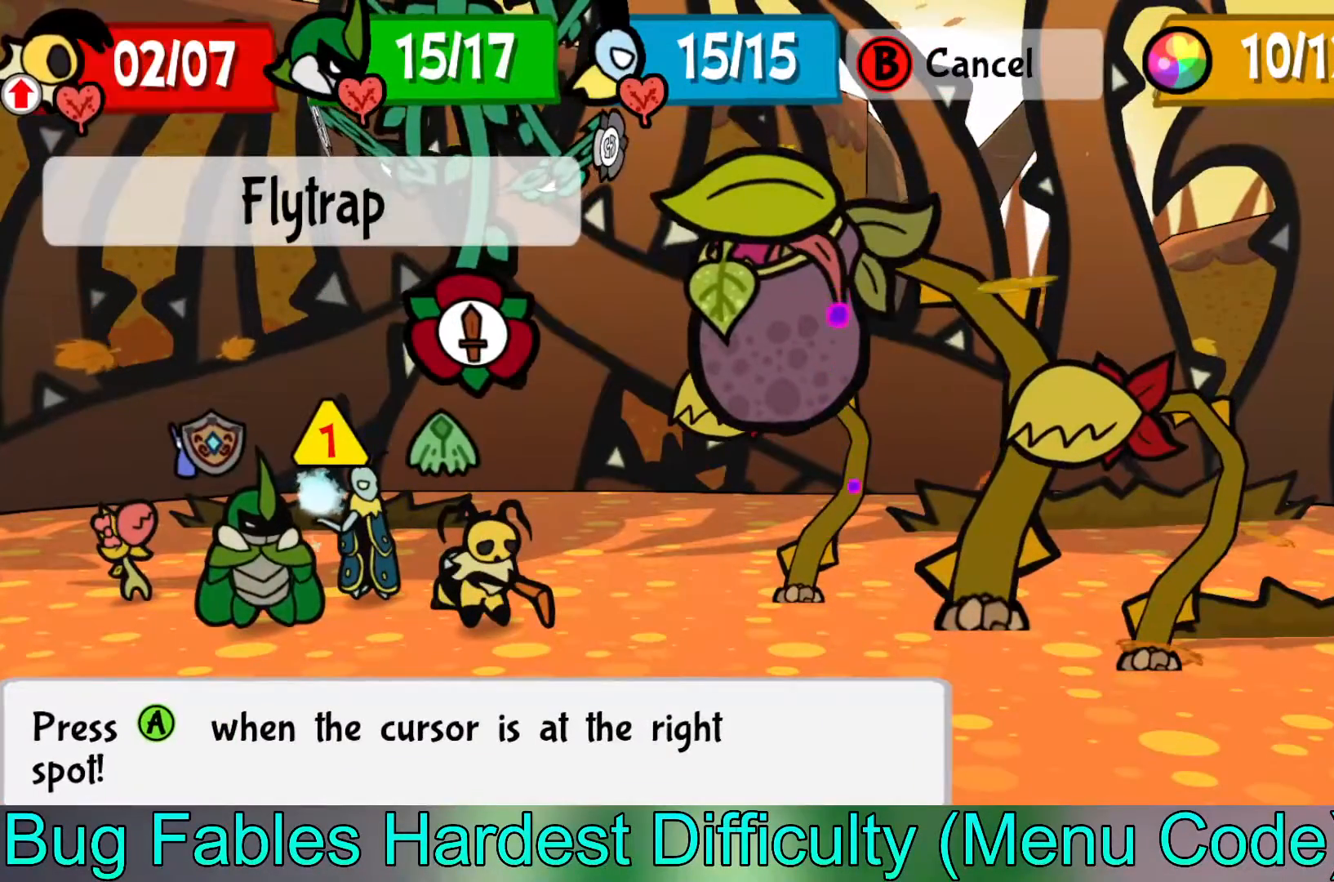
{"buttons": [], "left_stick": "center", "events": [[17, "left_stick", "right"], [100, "left_stick", "center"]]}
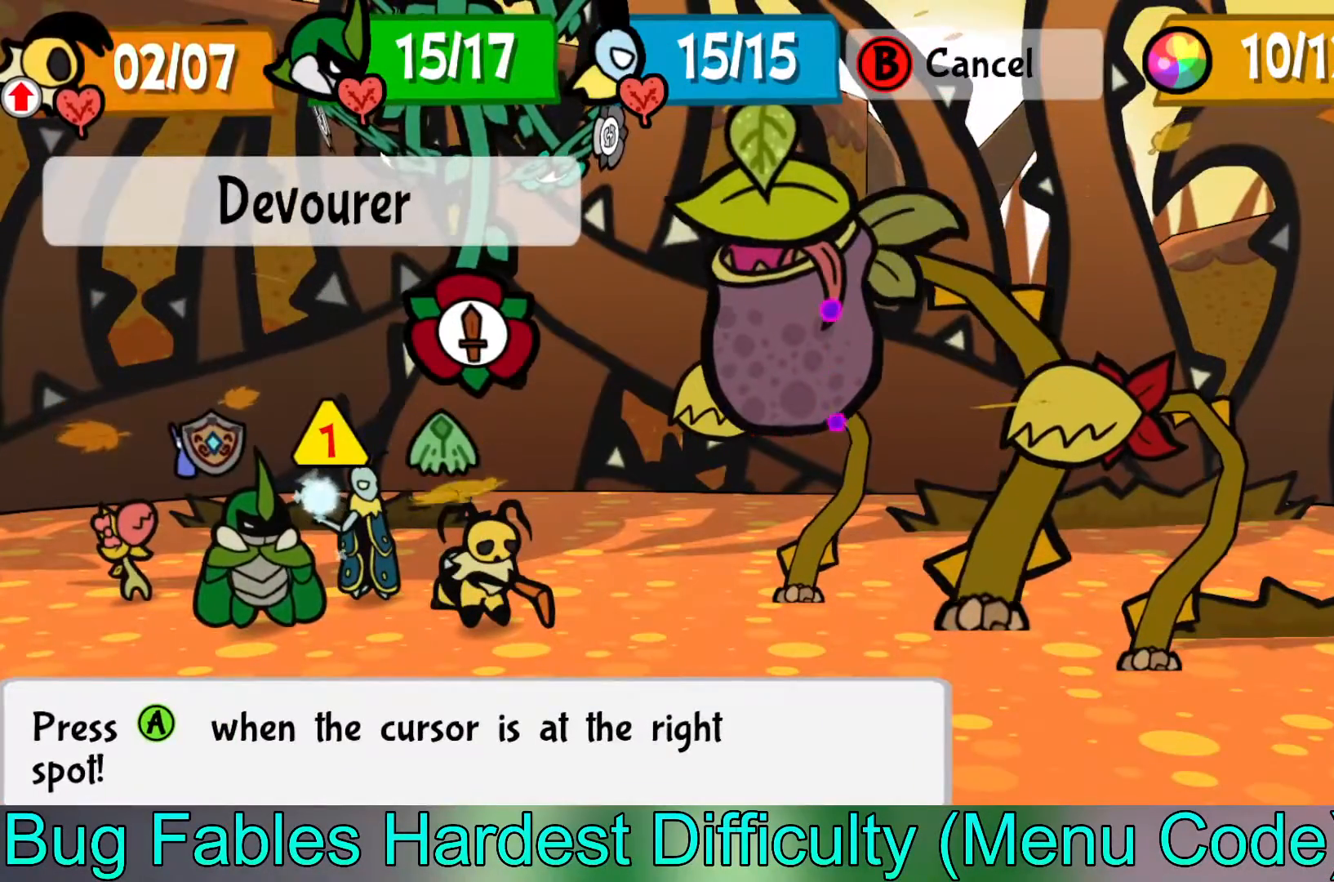
{"buttons": [], "left_stick": "center", "events": [[17, "A", "down"], [133, "A", "up"]]}
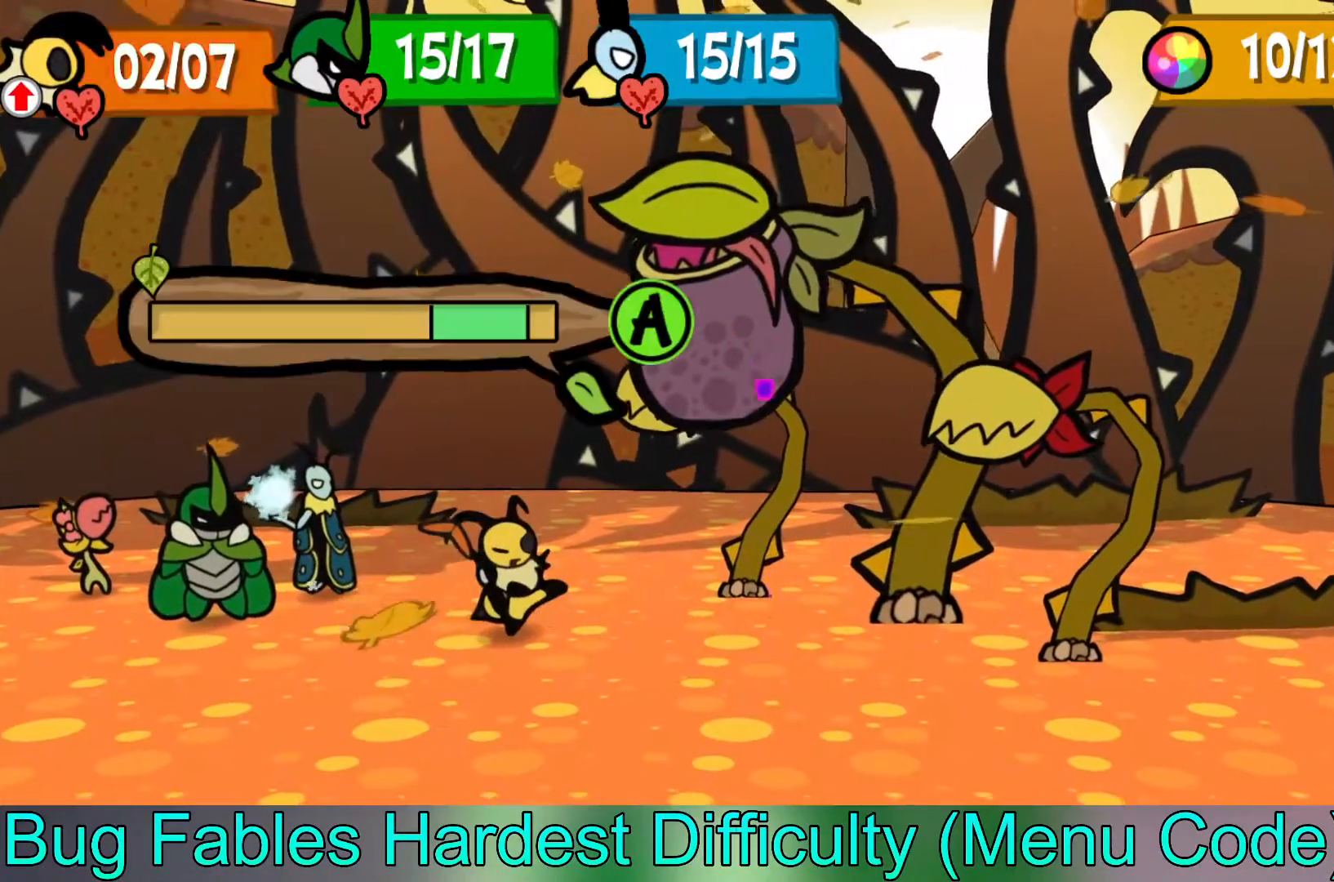
{"buttons": [], "left_stick": "center", "events": []}
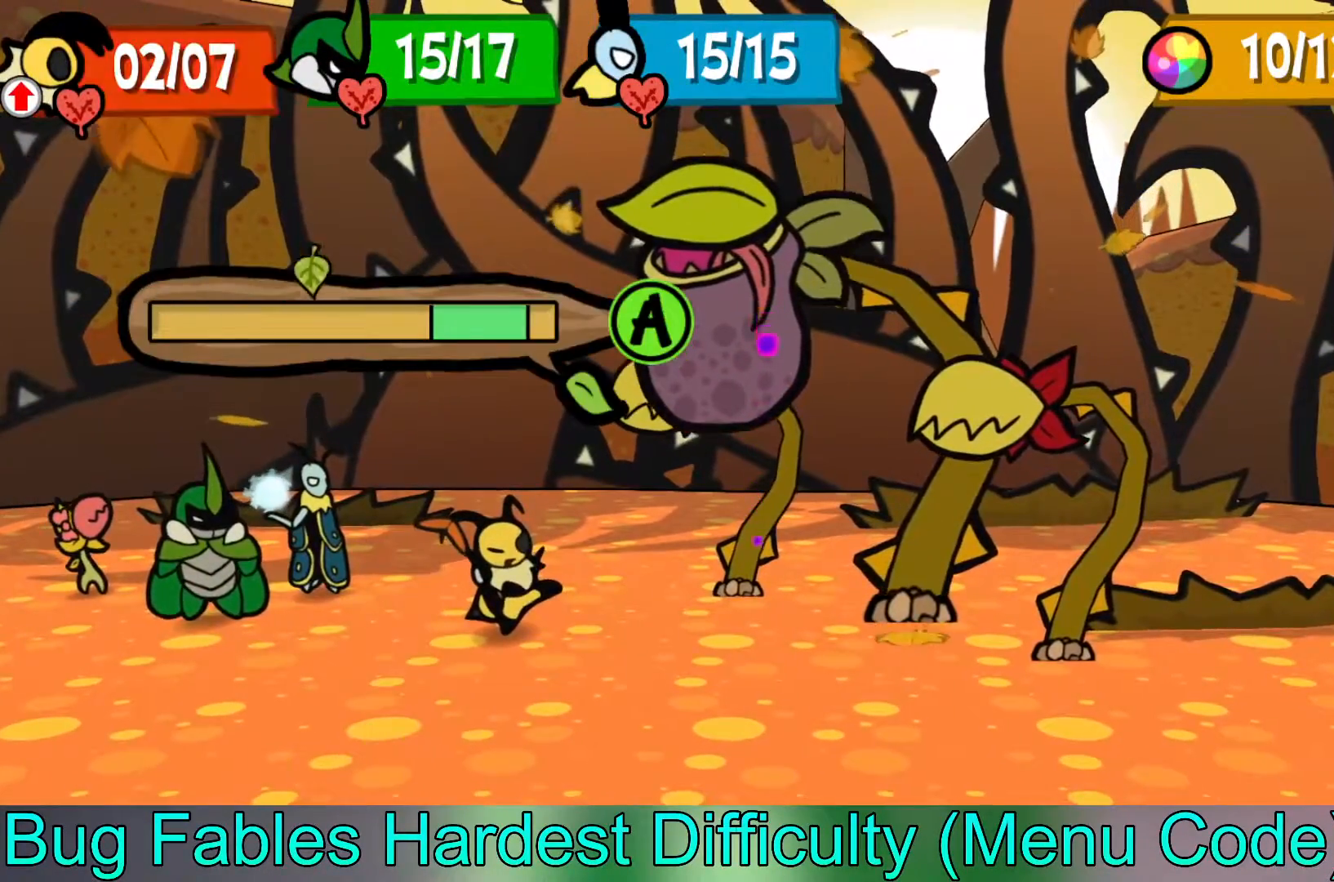
{"buttons": [], "left_stick": "center", "events": [[217, "A", "down"], [283, "A", "up"]]}
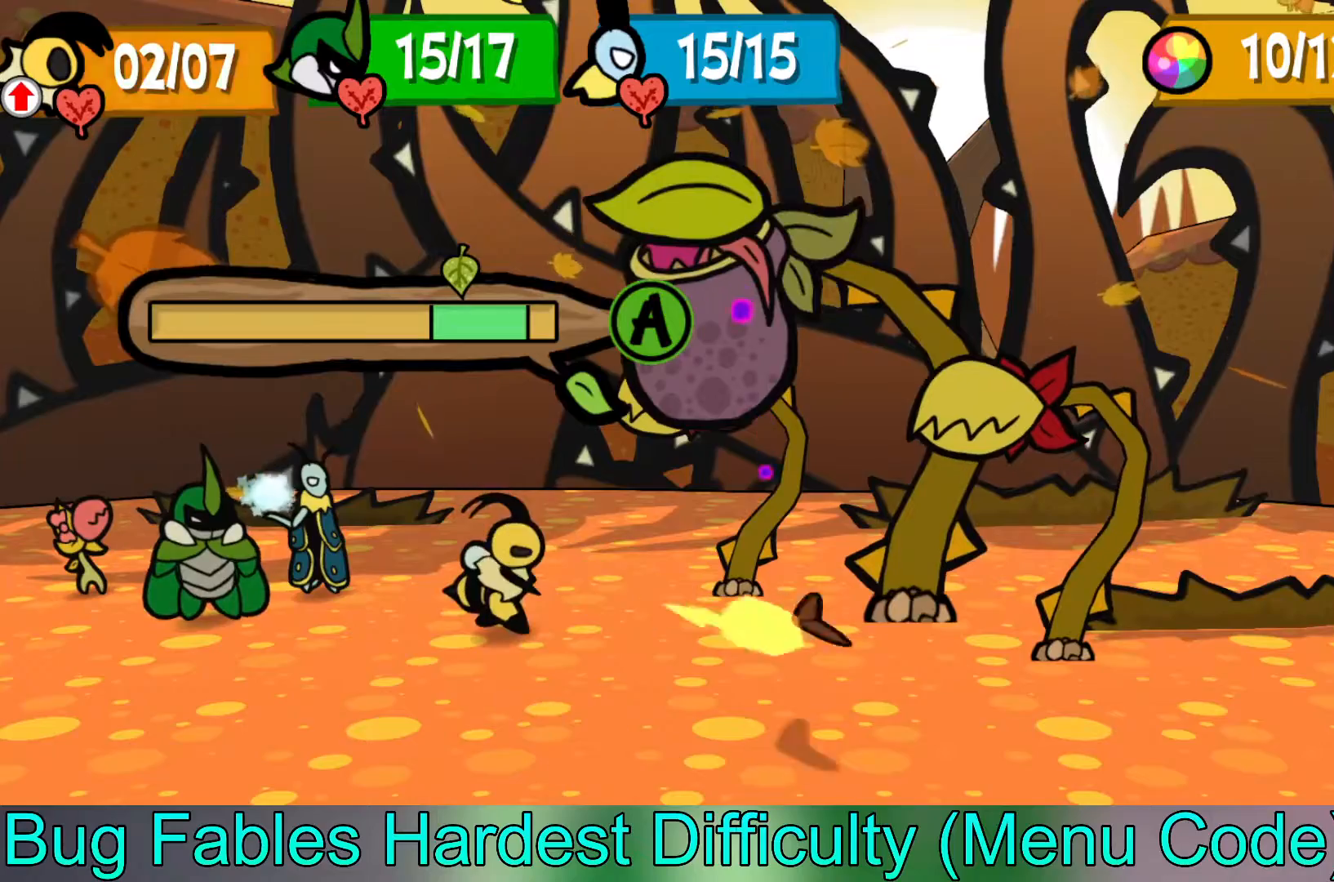
{"buttons": [], "left_stick": "center", "events": []}
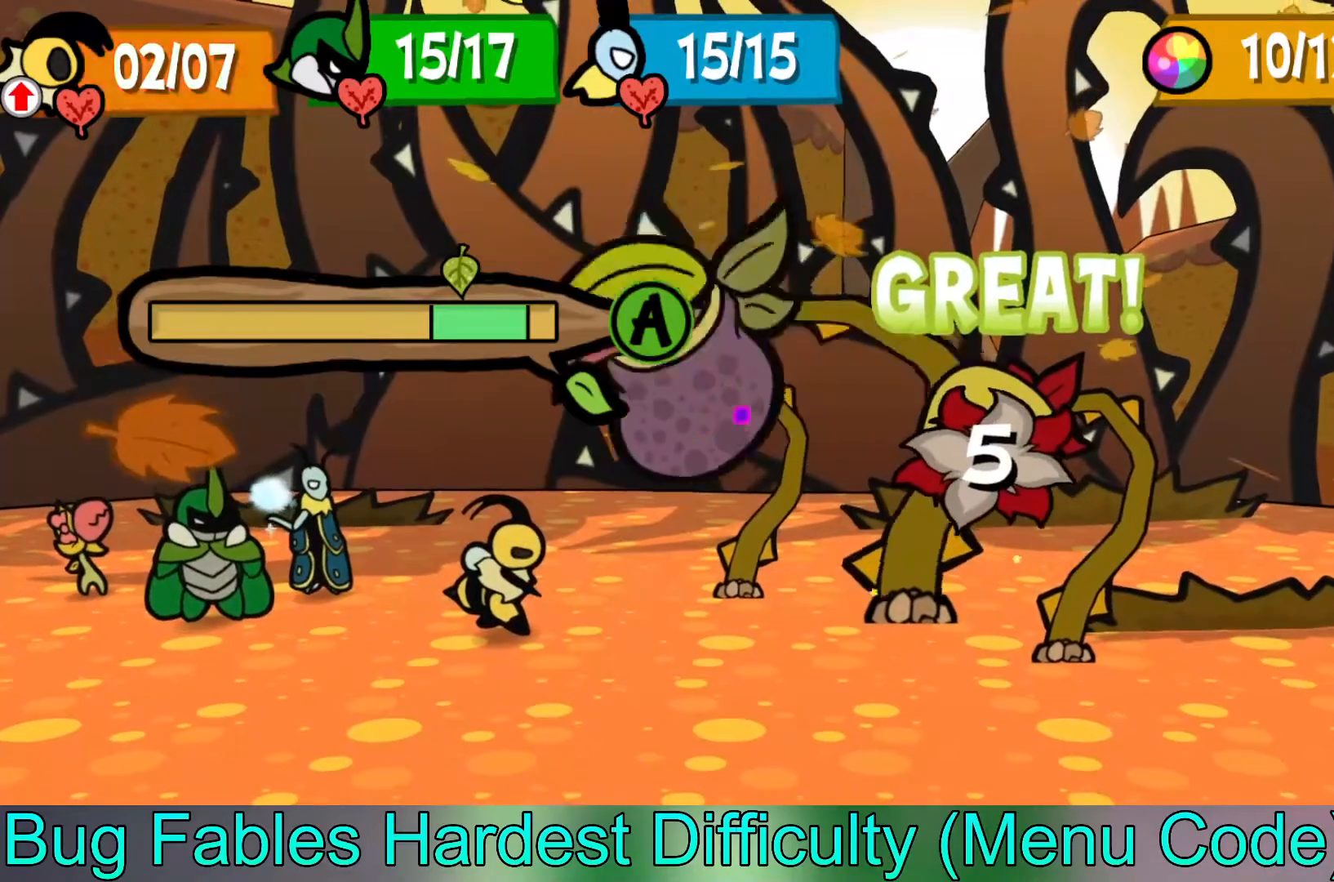
{"buttons": [], "left_stick": "center", "events": []}
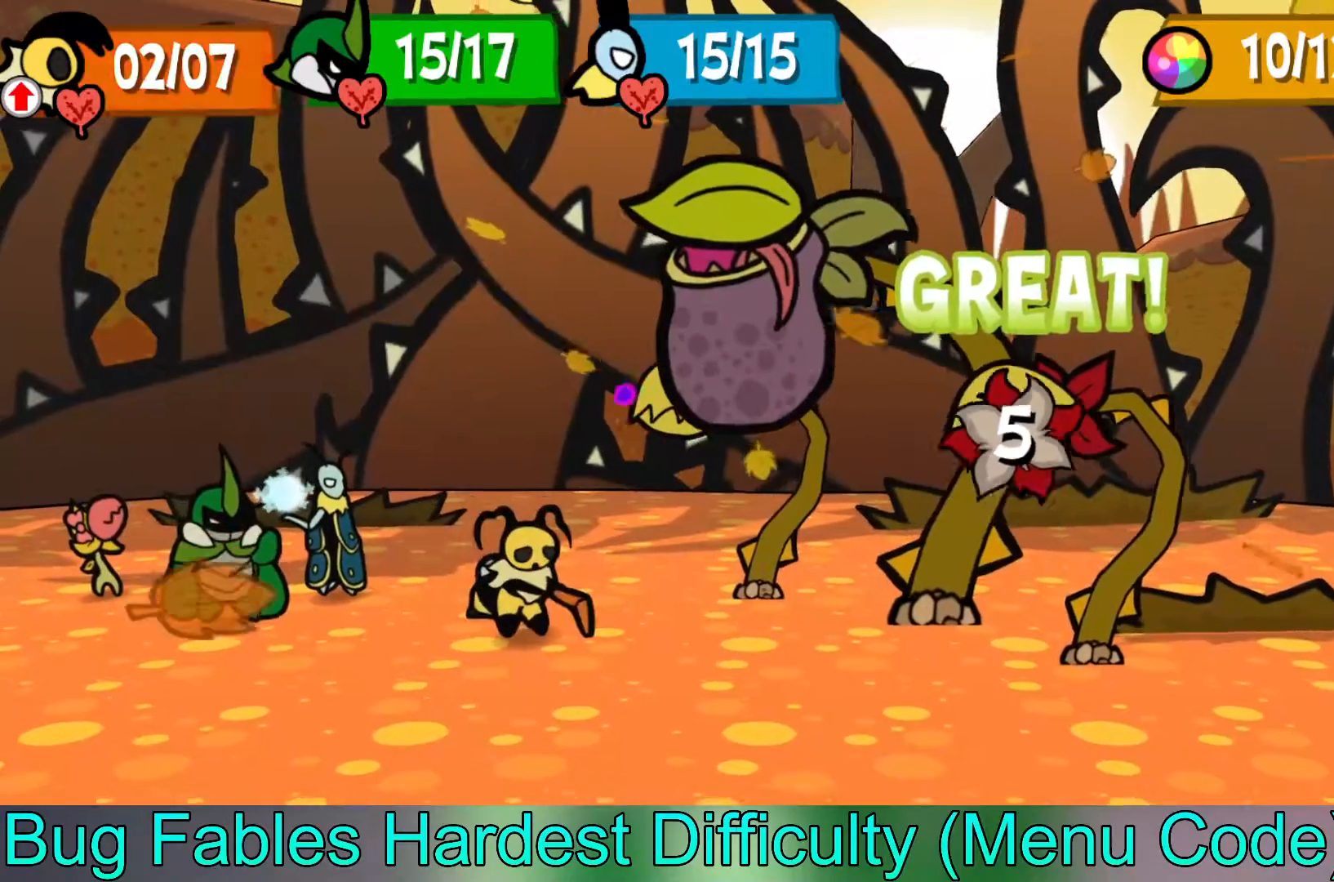
{"buttons": [], "left_stick": "center", "events": []}
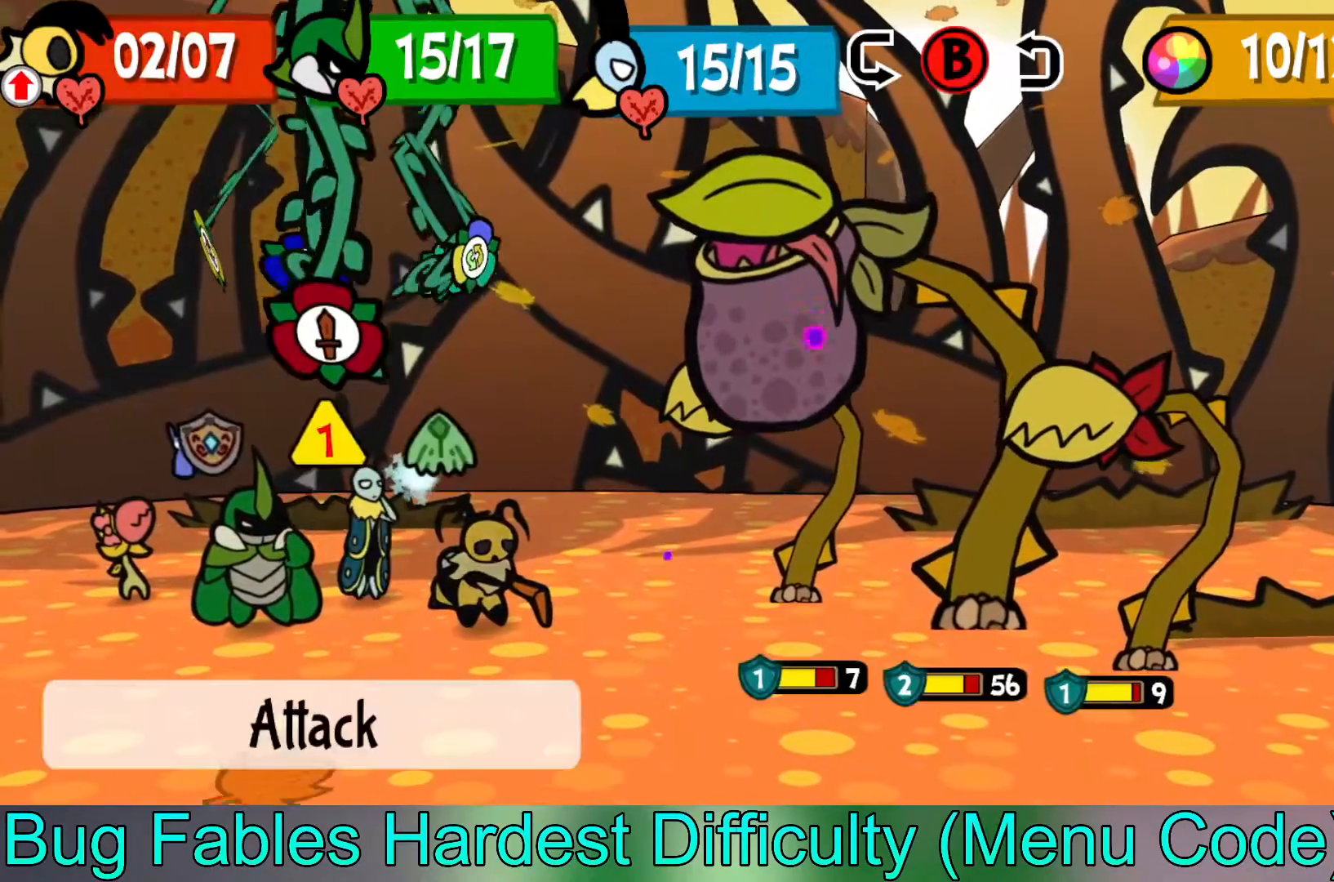
{"buttons": [], "left_stick": "center", "events": [[333, "left_stick", "left"], [483, "left_stick", "center"]]}
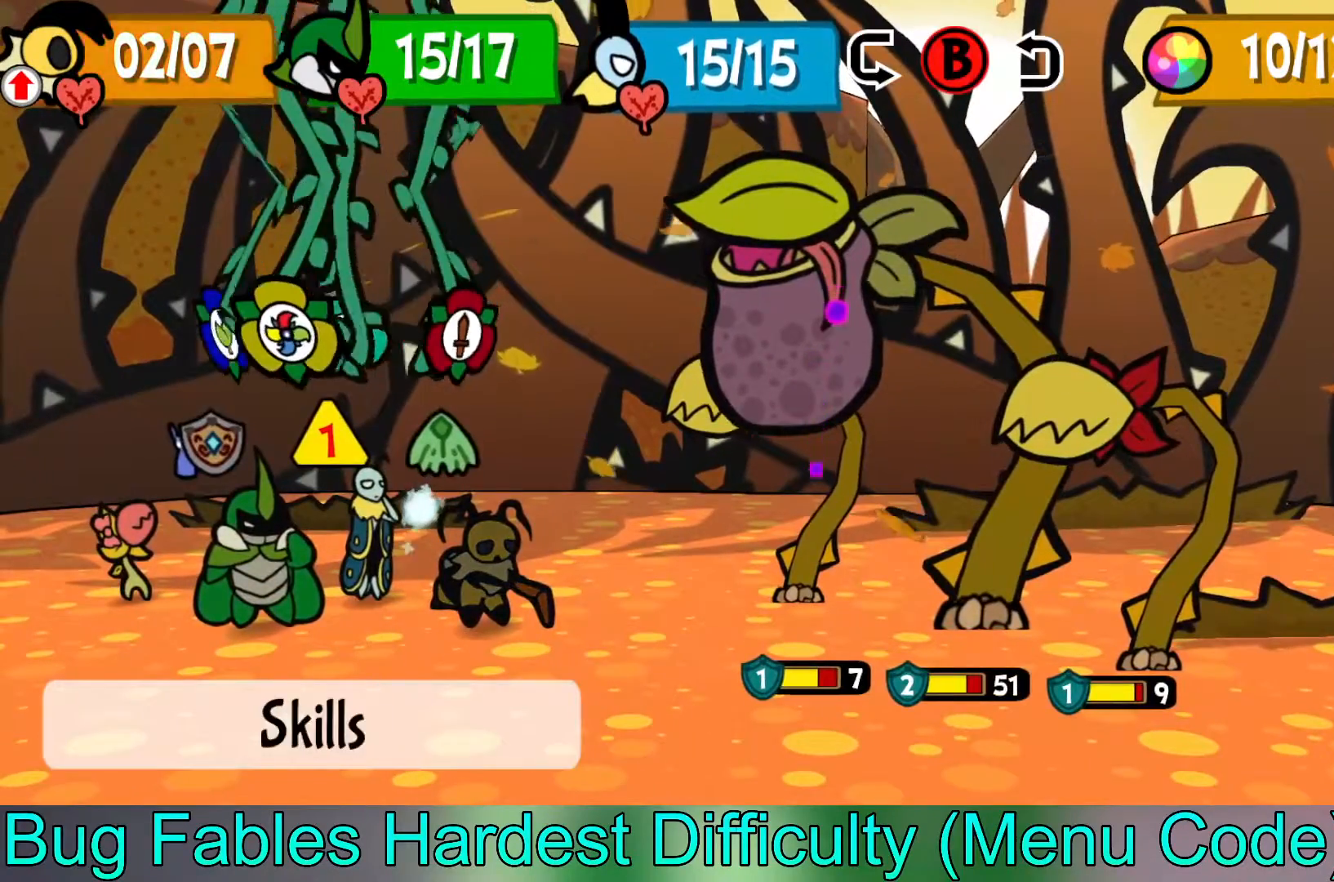
{"buttons": [], "left_stick": "center", "events": []}
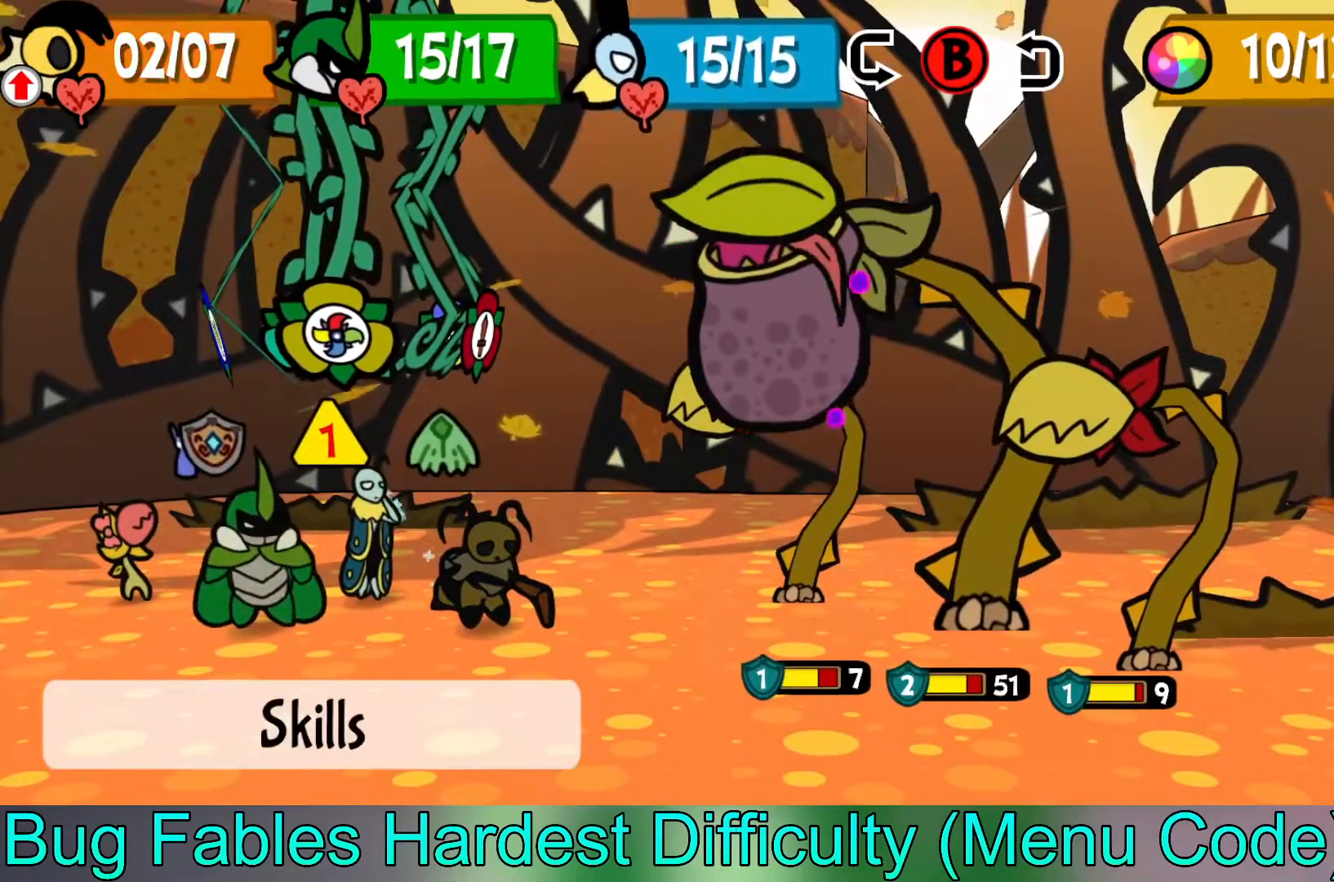
{"buttons": [], "left_stick": "center", "events": [[283, "A", "down"], [400, "A", "up"]]}
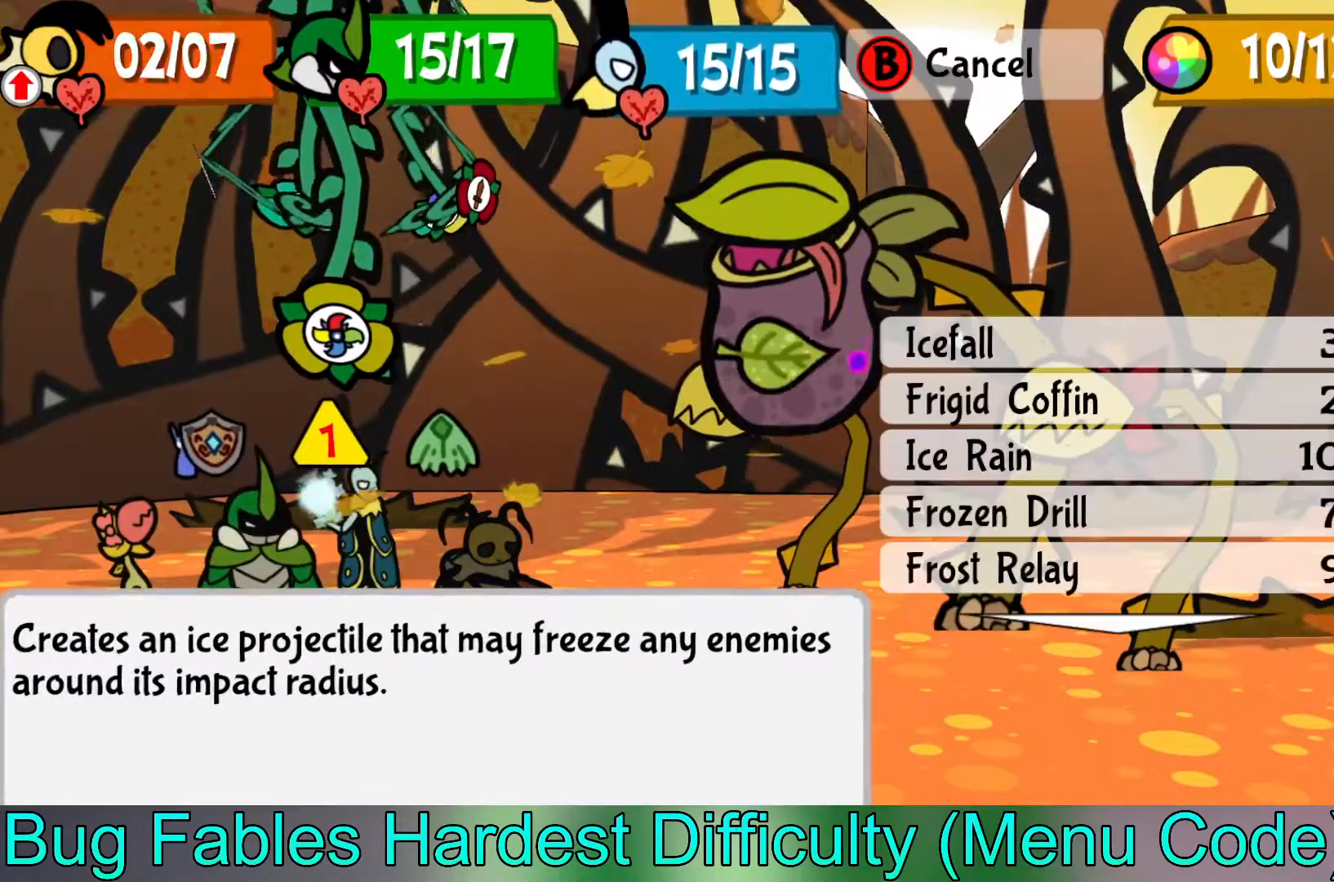
{"buttons": [], "left_stick": "center", "events": []}
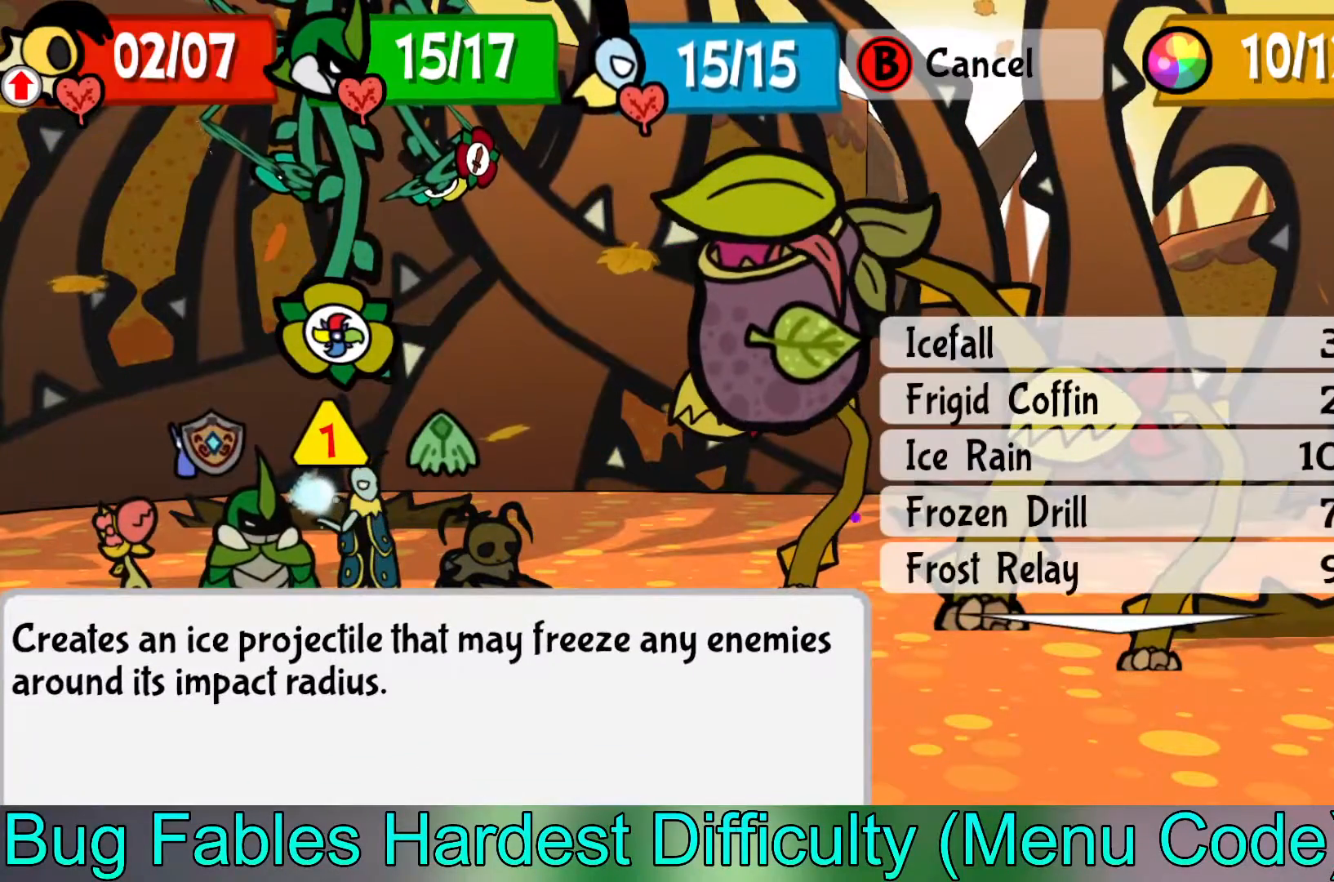
{"buttons": [], "left_stick": "up", "events": [[150, "left_stick", "up"], [267, "left_stick", "center"], [500, "left_stick", "up"]]}
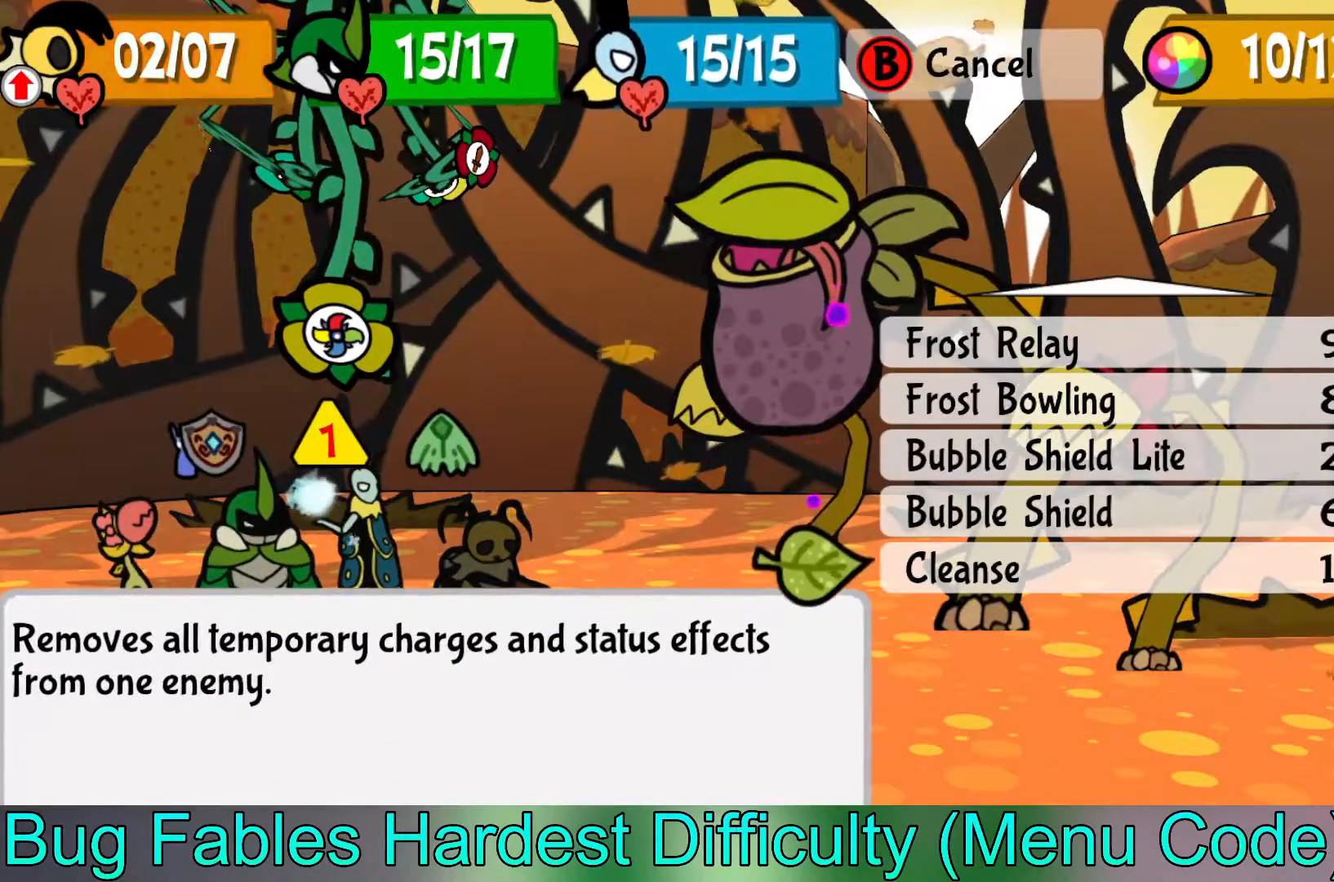
{"buttons": [], "left_stick": "up", "events": [[117, "left_stick", "center"], [250, "left_stick", "up"], [367, "left_stick", "center"], [483, "left_stick", "up"]]}
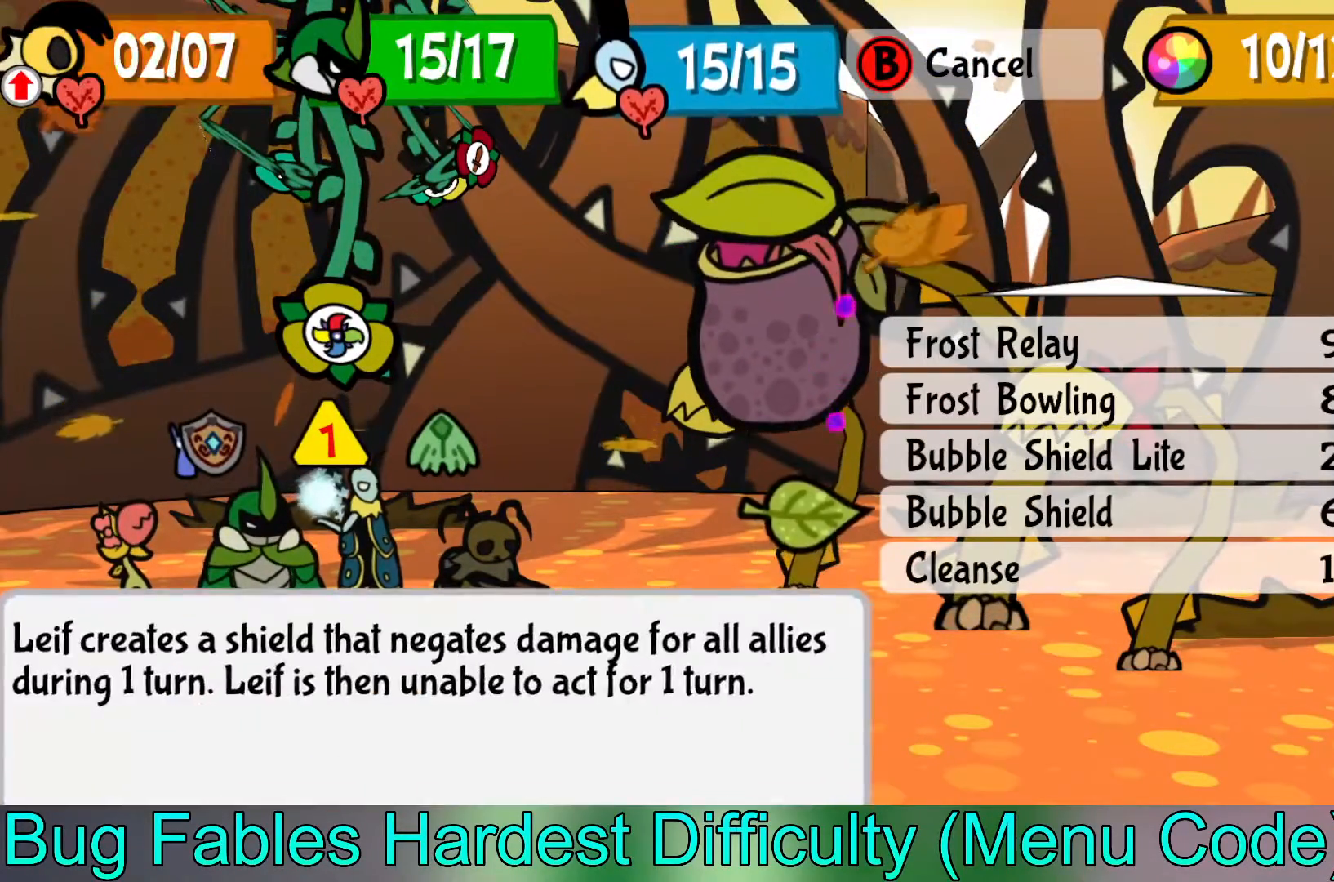
{"buttons": [], "left_stick": "center", "events": [[100, "left_stick", "center"]]}
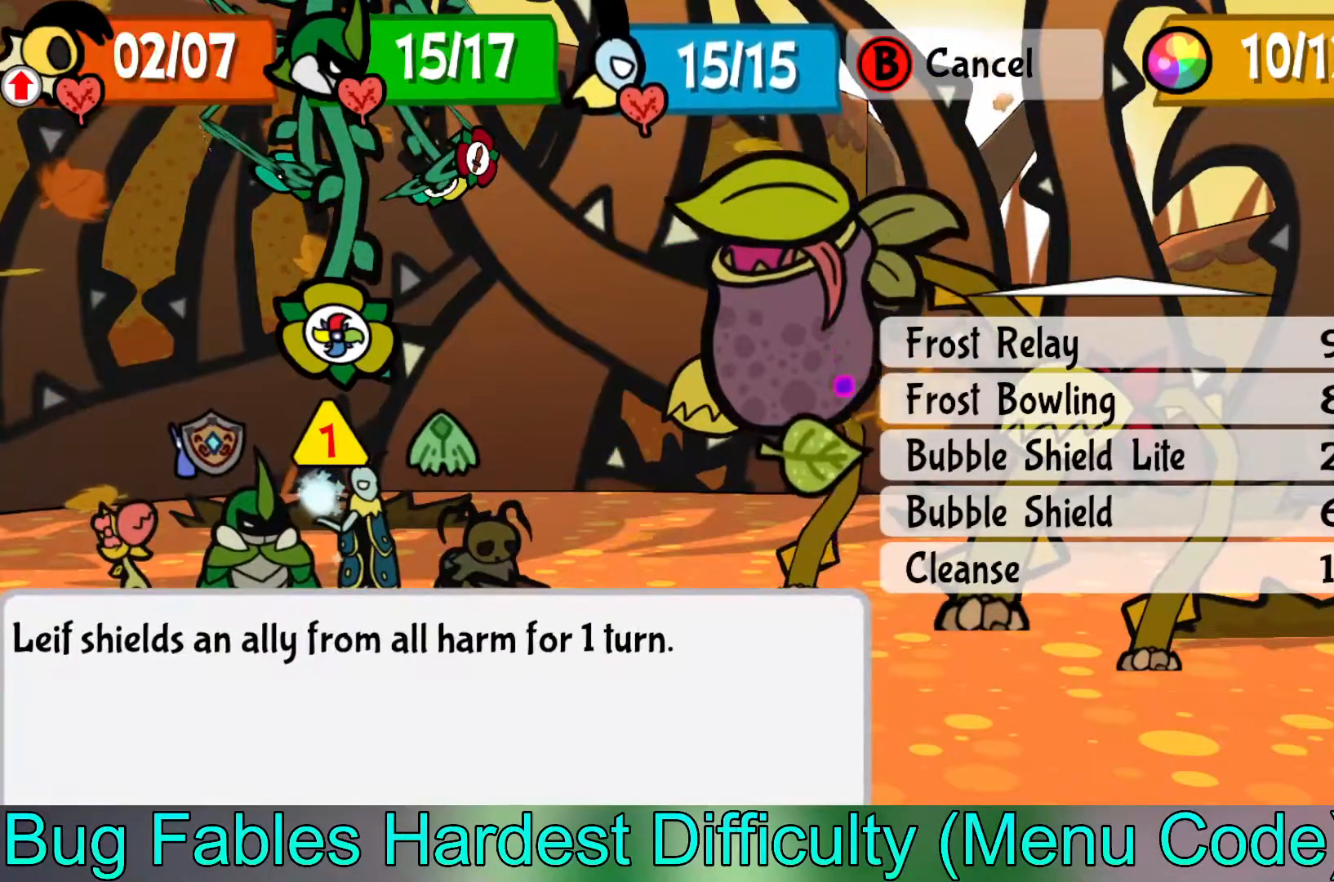
{"buttons": [], "left_stick": "center", "events": [[50, "A", "down"], [150, "A", "up"]]}
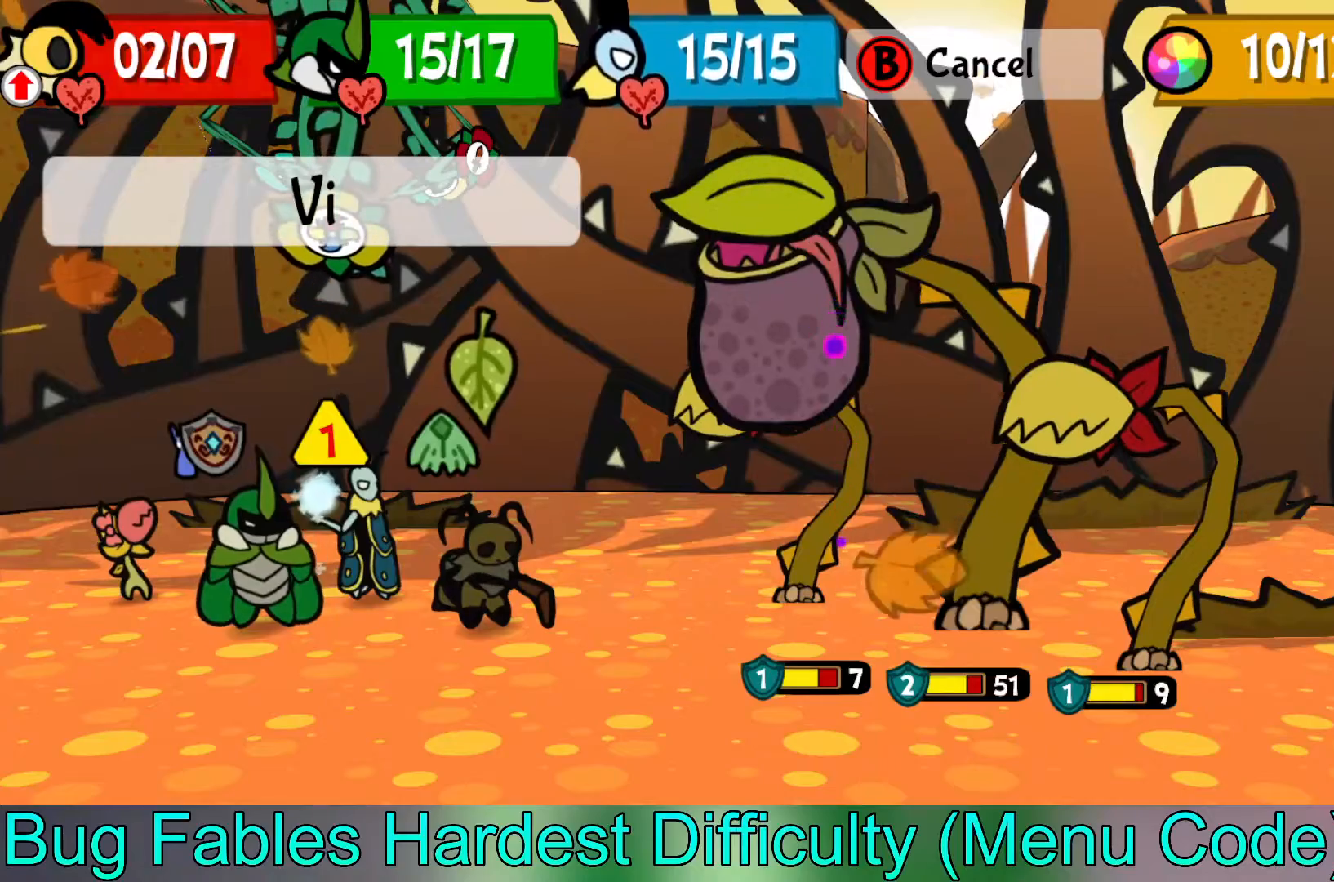
{"buttons": ["A"], "left_stick": "center", "events": [[133, "left_stick", "up-left"], [217, "left_stick", "center"], [450, "A", "down"]]}
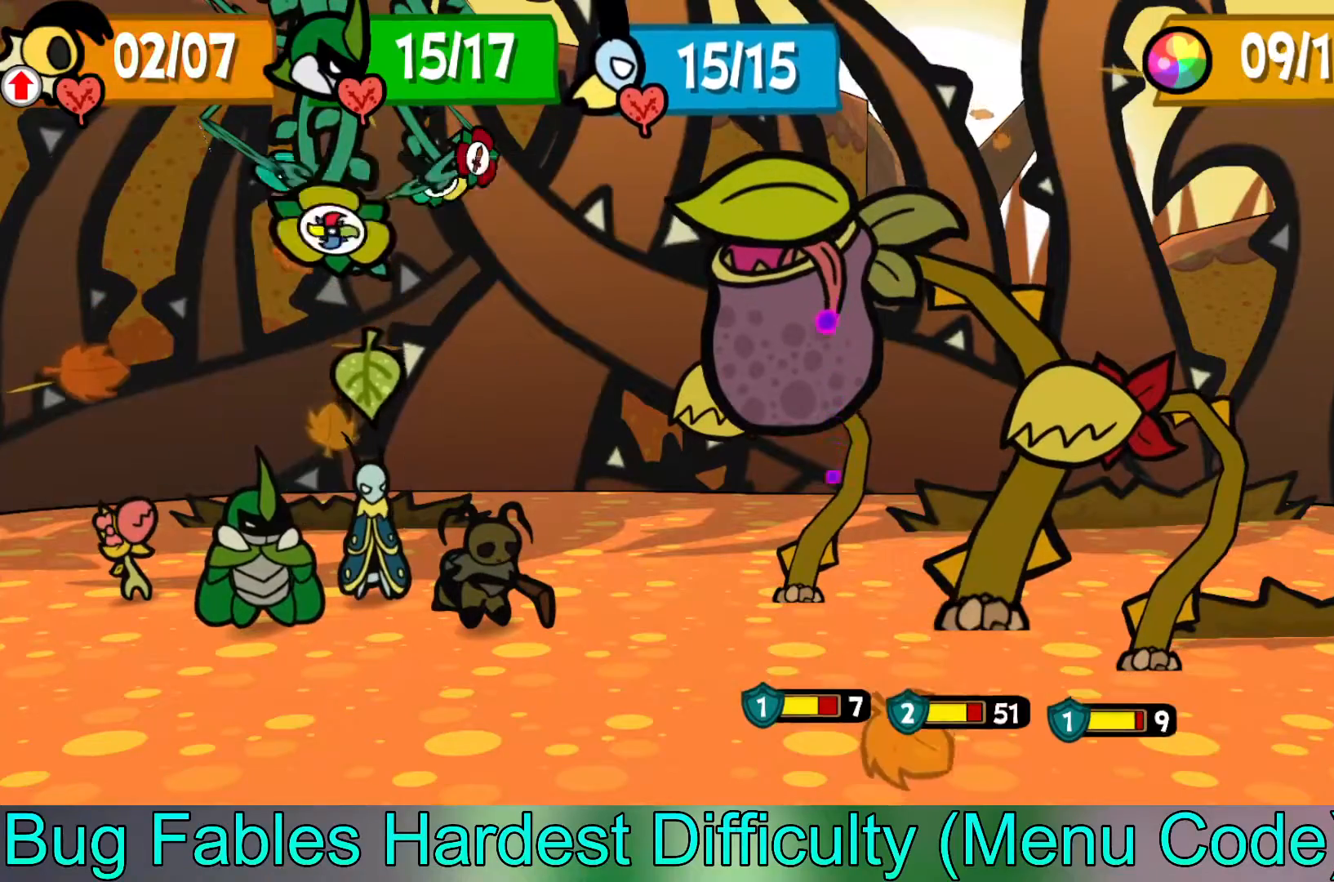
{"buttons": [], "left_stick": "center", "events": [[50, "A", "up"]]}